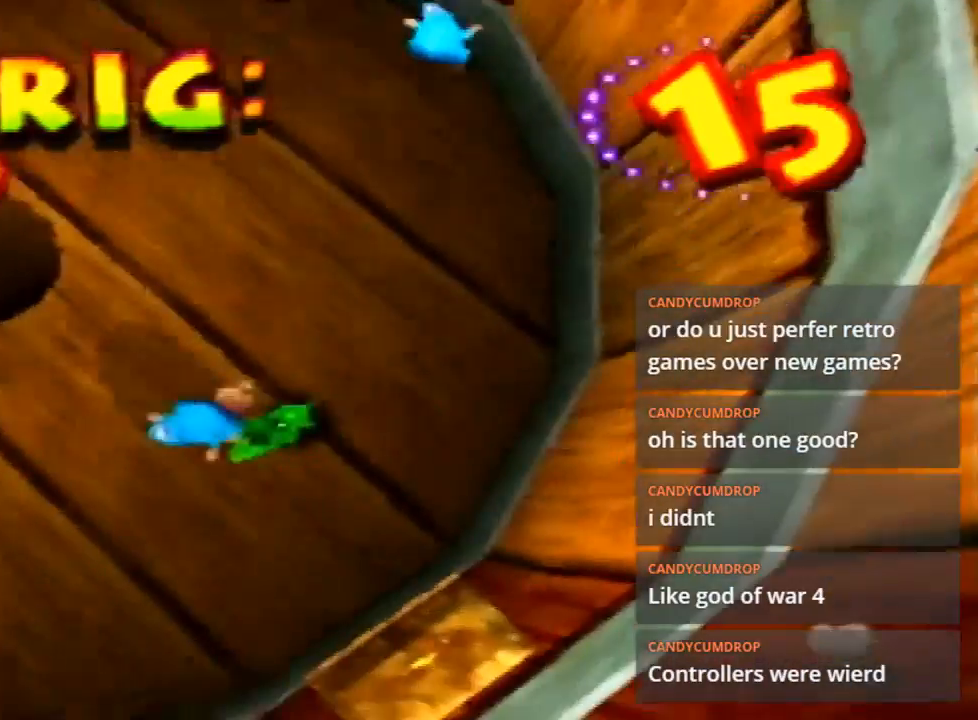
Gameplay with a controller (Nintendo layout); each line is a JSON object with the inputs held at the frame after it (dt_ms = milliseconds from this image to that frame). "events" lists button and stick changes between this image and that frame as [ms after this image, input, new state], when the widget could be followed in between. Not read: L3 R3.
{"dt_ms": 500, "buttons": [], "left_stick": "down-left", "events": [[67, "B", "down"], [100, "left_stick", "down-left"], [233, "B", "up"]]}
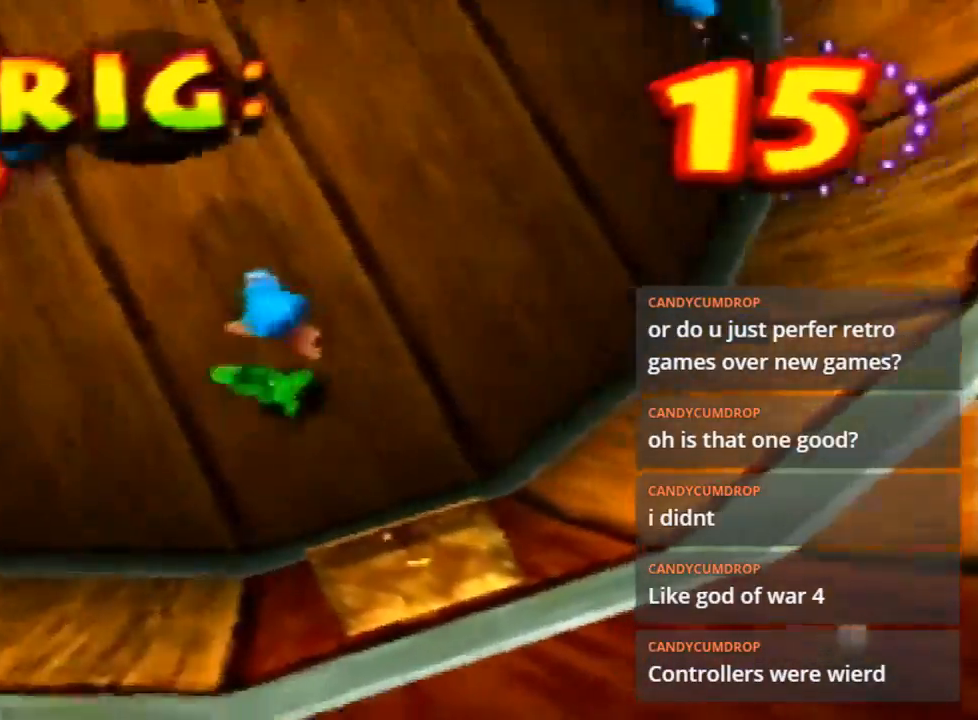
{"dt_ms": 500, "buttons": [], "left_stick": "up-left", "events": [[300, "left_stick", "up-left"]]}
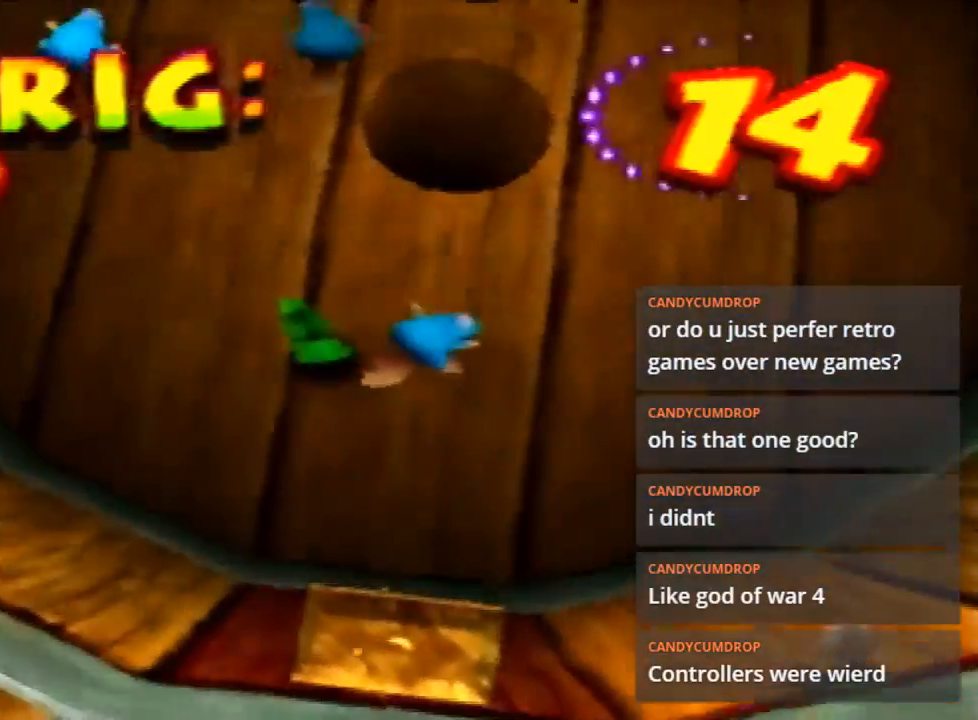
{"dt_ms": 500, "buttons": [], "left_stick": "center", "events": [[67, "left_stick", "center"]]}
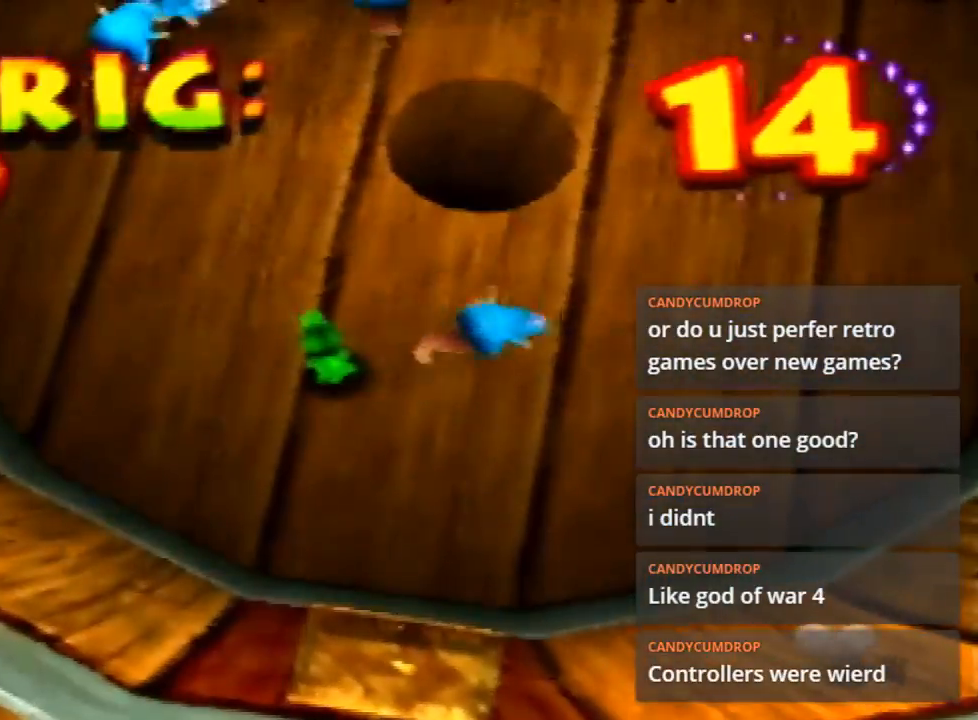
{"dt_ms": 500, "buttons": [], "left_stick": "center", "events": []}
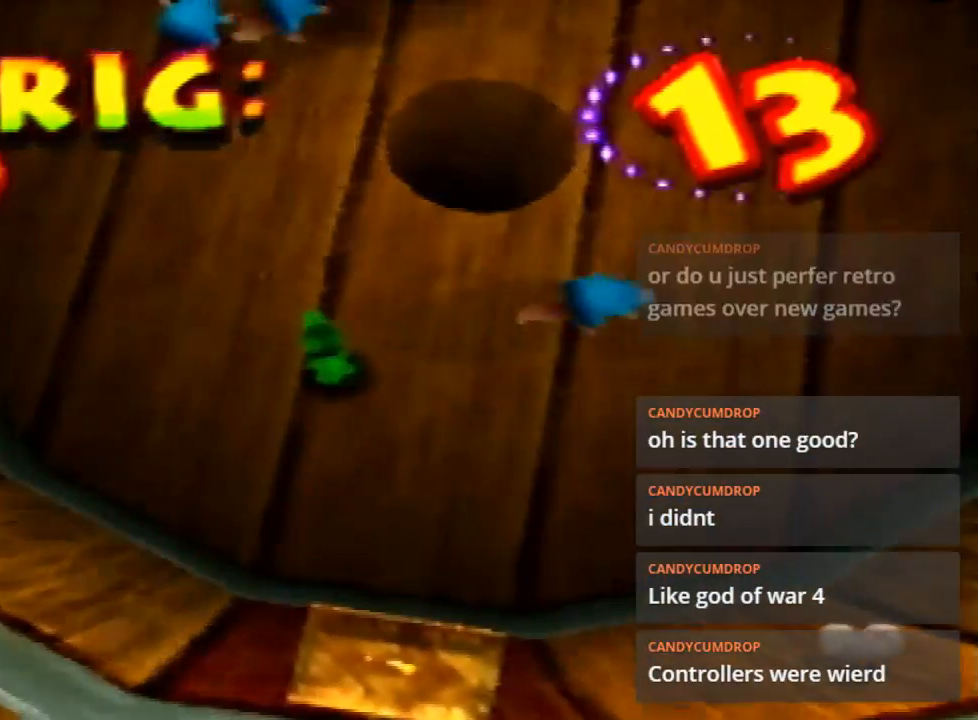
{"dt_ms": 500, "buttons": [], "left_stick": "center", "events": []}
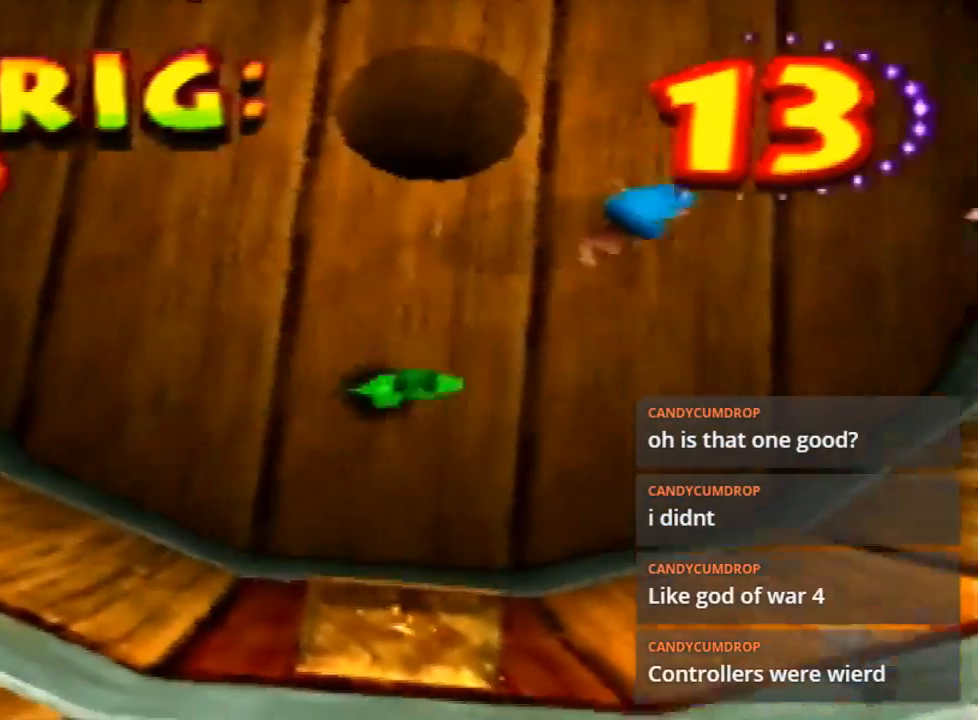
{"dt_ms": 500, "buttons": [], "left_stick": "up-right", "events": [[100, "left_stick", "down-right"], [267, "left_stick", "right"], [433, "left_stick", "up-right"]]}
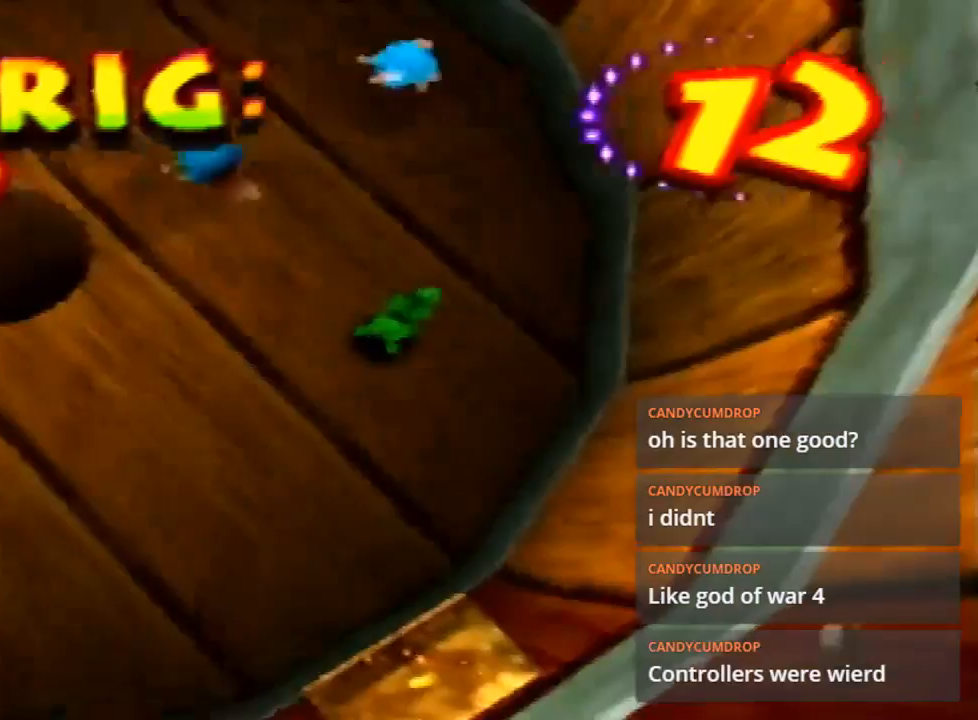
{"dt_ms": 500, "buttons": [], "left_stick": "up", "events": [[367, "left_stick", "up"]]}
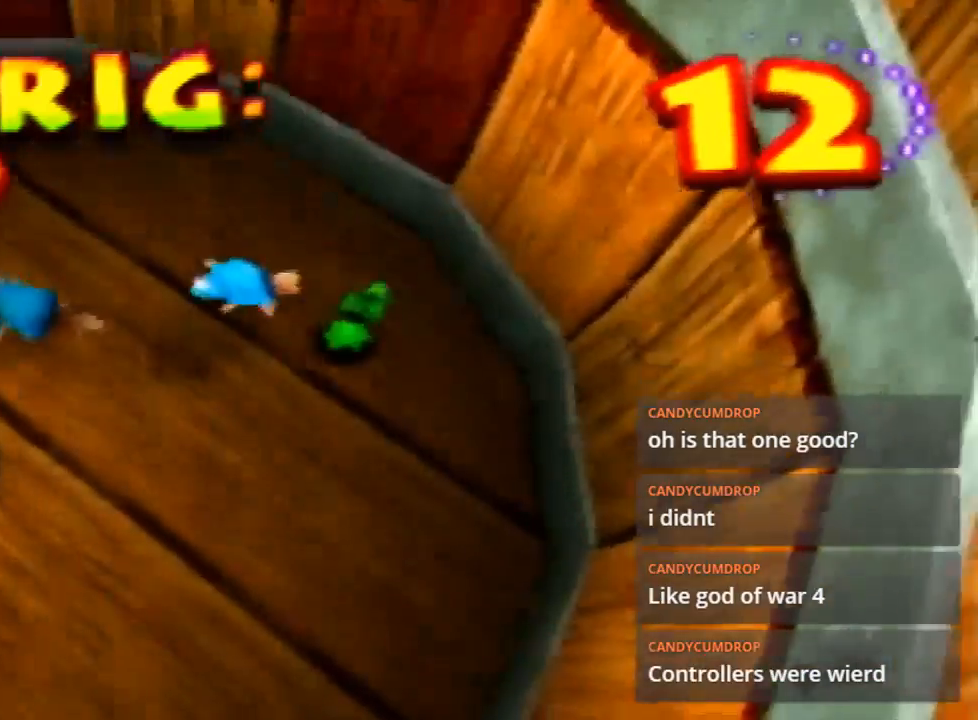
{"dt_ms": 500, "buttons": [], "left_stick": "up-right", "events": [[267, "left_stick", "up-right"]]}
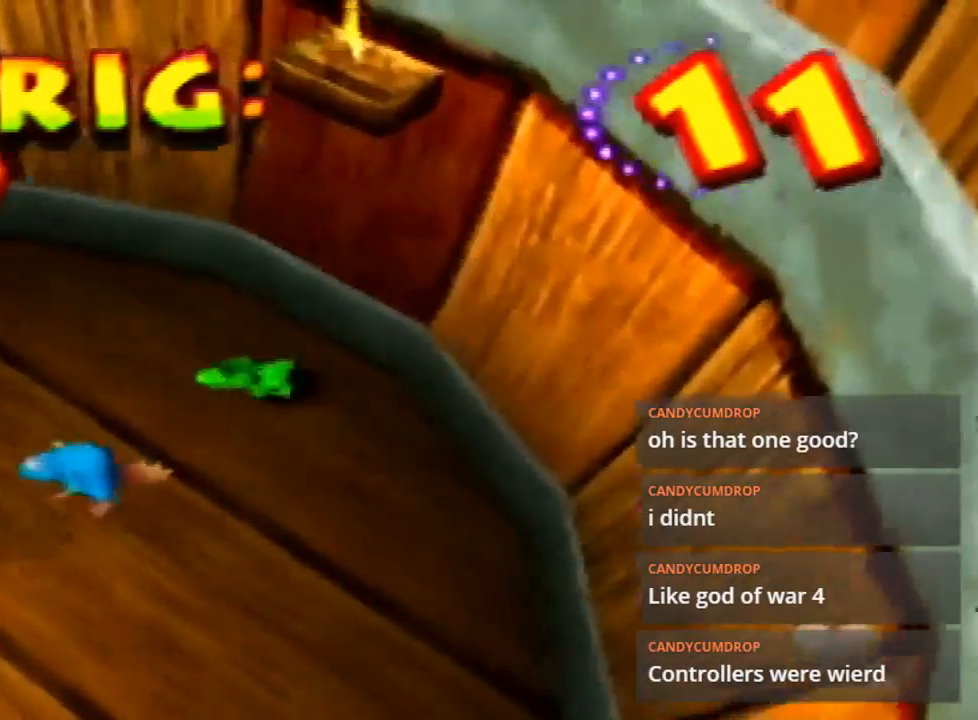
{"dt_ms": 500, "buttons": [], "left_stick": "center", "events": [[33, "B", "down"], [67, "left_stick", "up-left"], [133, "B", "up"], [200, "left_stick", "left"], [267, "B", "down"], [333, "B", "up"], [433, "left_stick", "center"]]}
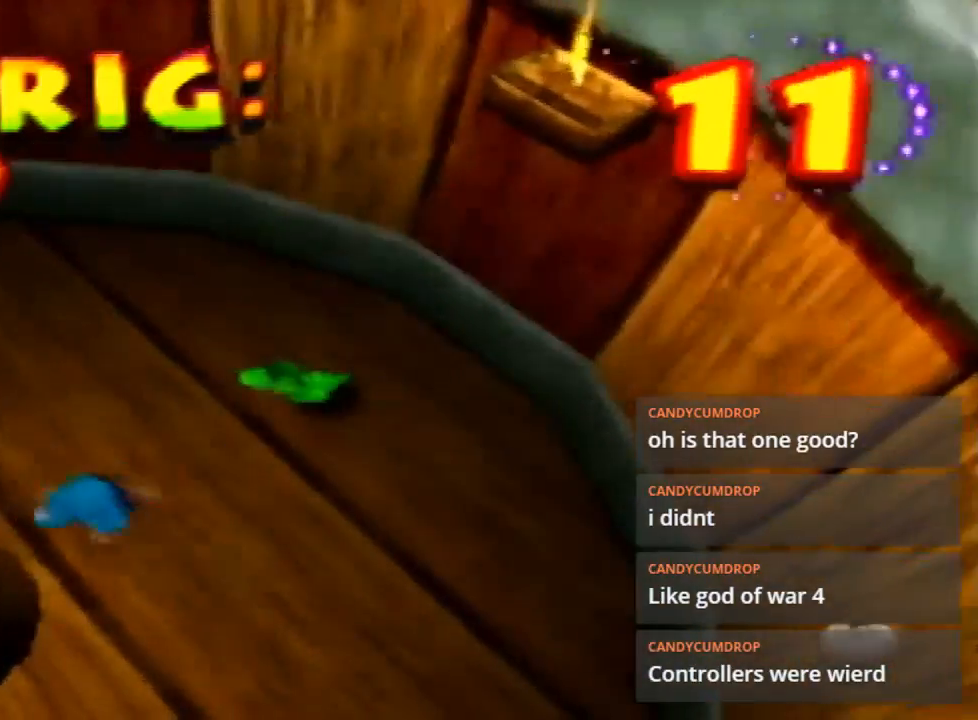
{"dt_ms": 500, "buttons": [], "left_stick": "left", "events": [[67, "B", "down"], [233, "B", "up"], [367, "B", "down"], [467, "B", "up"], [467, "left_stick", "left"]]}
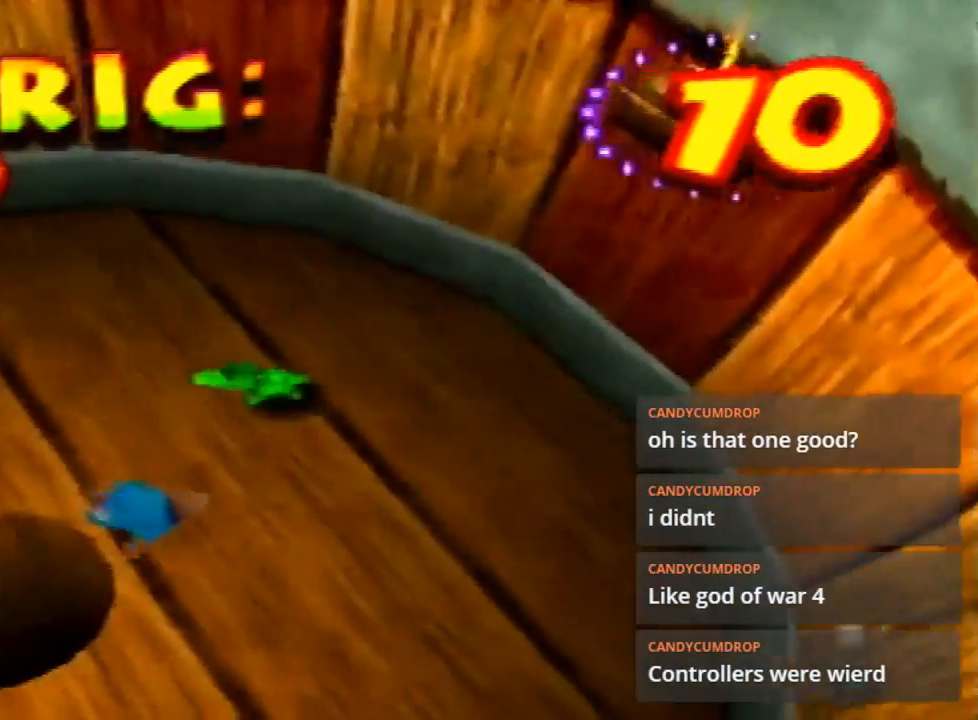
{"dt_ms": 500, "buttons": ["B"], "left_stick": "center", "events": [[333, "left_stick", "center"], [500, "B", "down"]]}
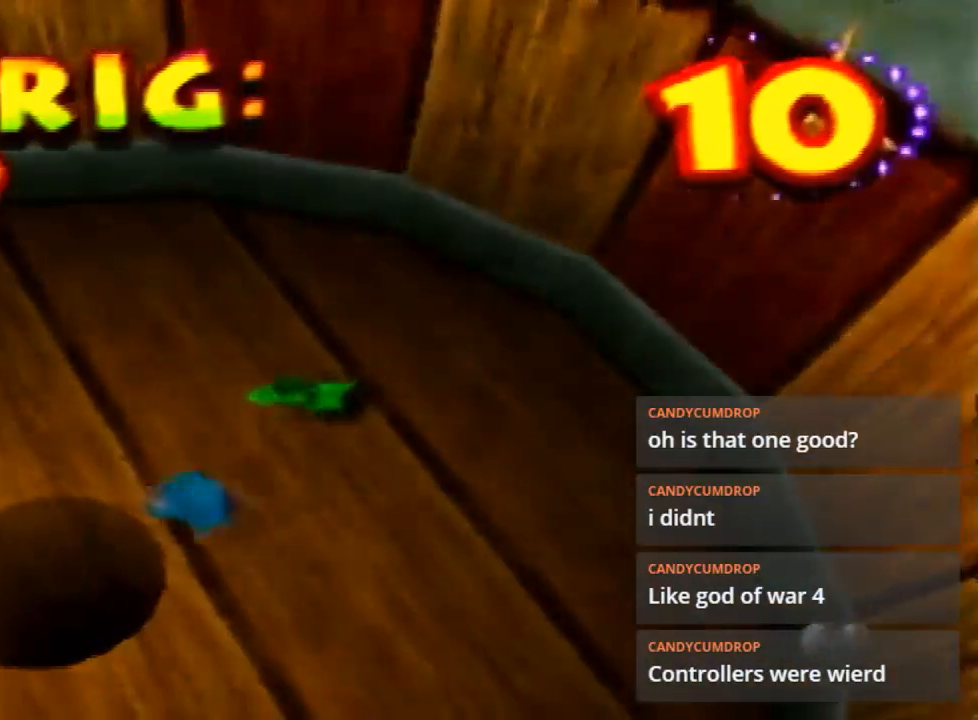
{"dt_ms": 500, "buttons": [], "left_stick": "down", "events": [[133, "B", "up"], [367, "left_stick", "down"]]}
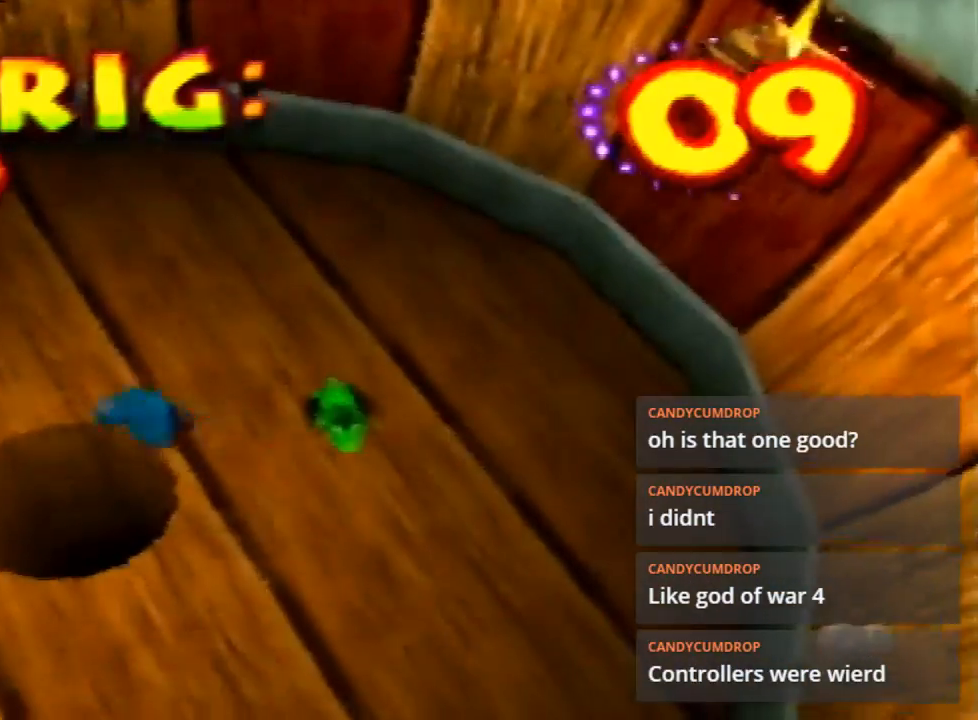
{"dt_ms": 500, "buttons": [], "left_stick": "center", "events": [[67, "left_stick", "center"], [100, "B", "down"], [233, "B", "up"]]}
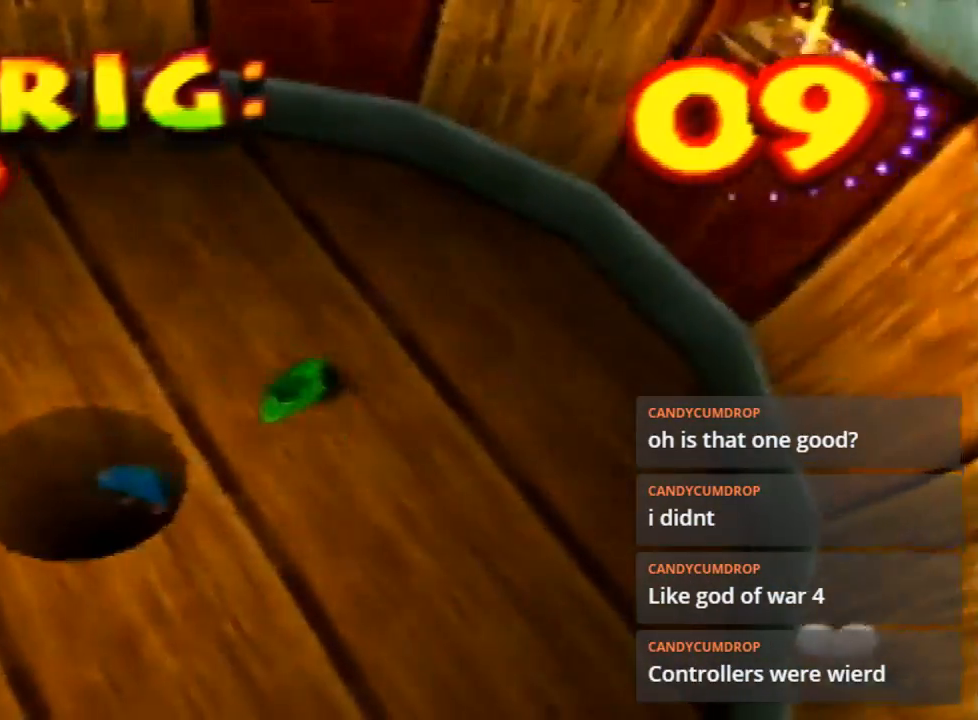
{"dt_ms": 500, "buttons": [], "left_stick": "up-left", "events": [[33, "B", "down"], [167, "B", "up"], [167, "left_stick", "up-left"]]}
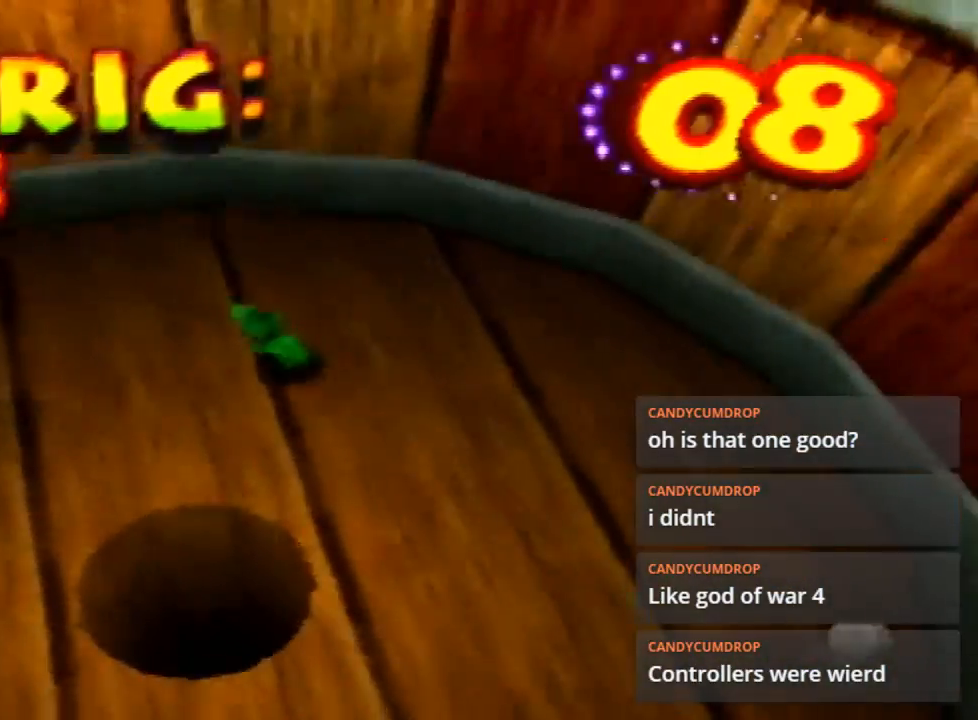
{"dt_ms": 500, "buttons": [], "left_stick": "up-left", "events": []}
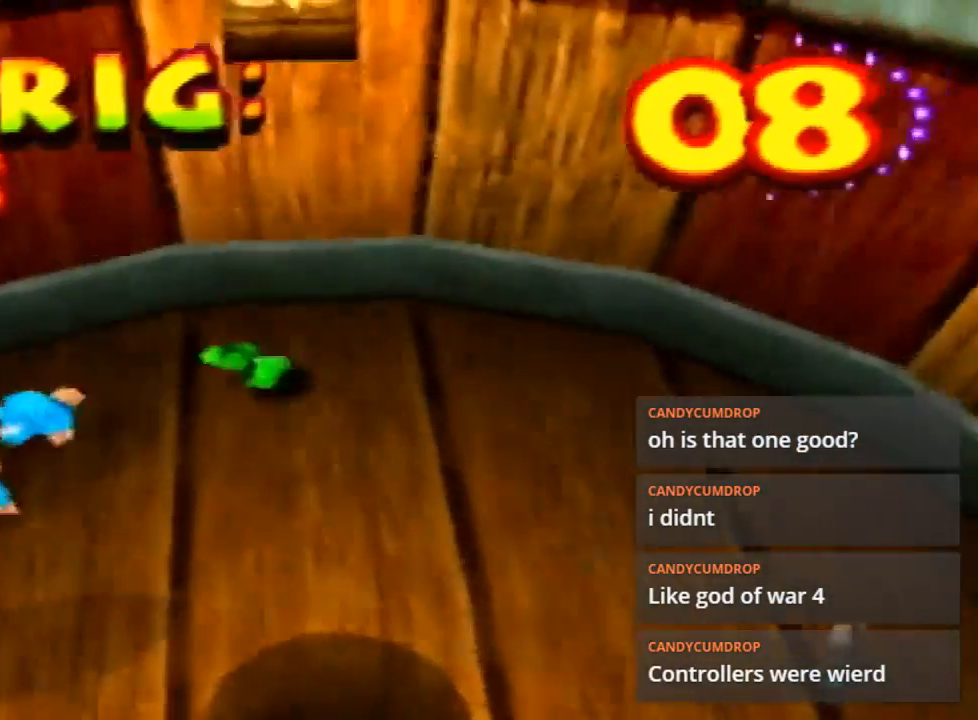
{"dt_ms": 500, "buttons": [], "left_stick": "left", "events": [[433, "left_stick", "left"]]}
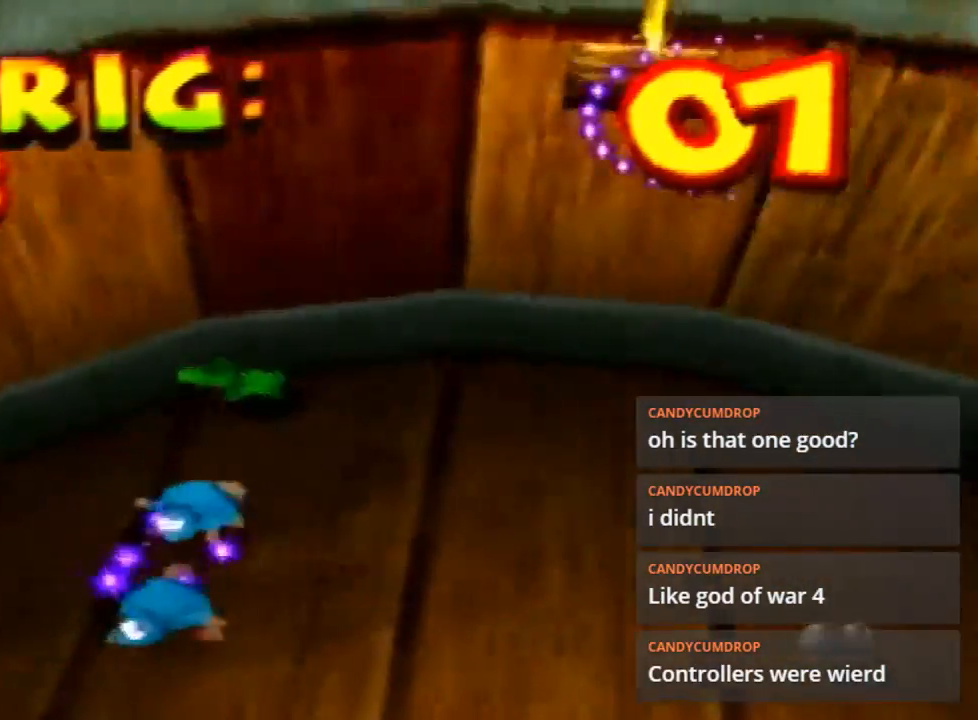
{"dt_ms": 500, "buttons": [], "left_stick": "left", "events": []}
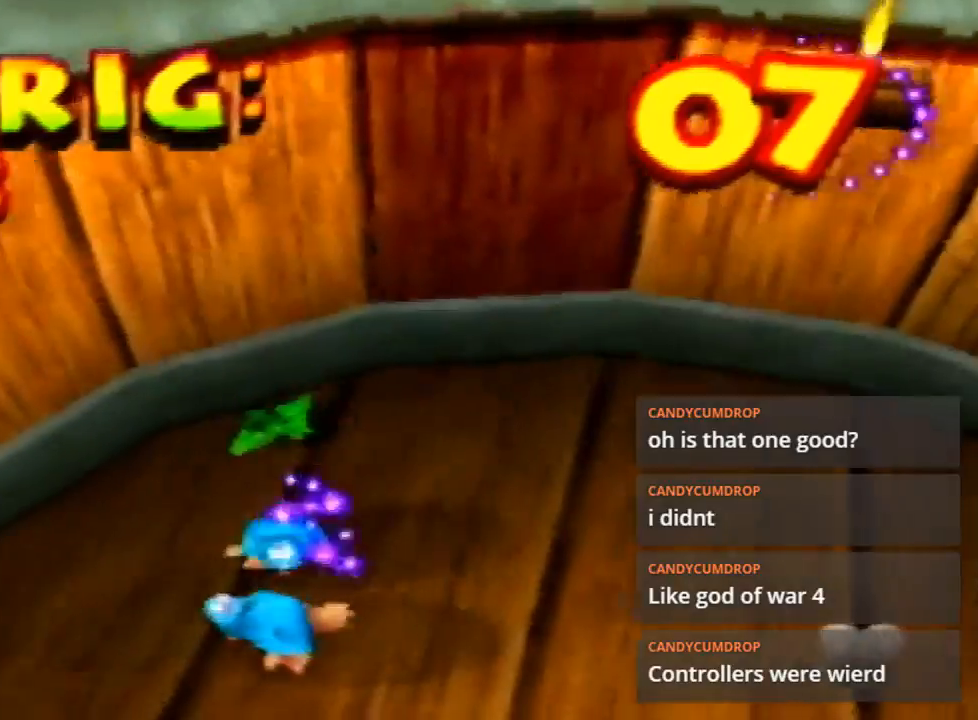
{"dt_ms": 500, "buttons": [], "left_stick": "down-left", "events": [[233, "left_stick", "down-left"]]}
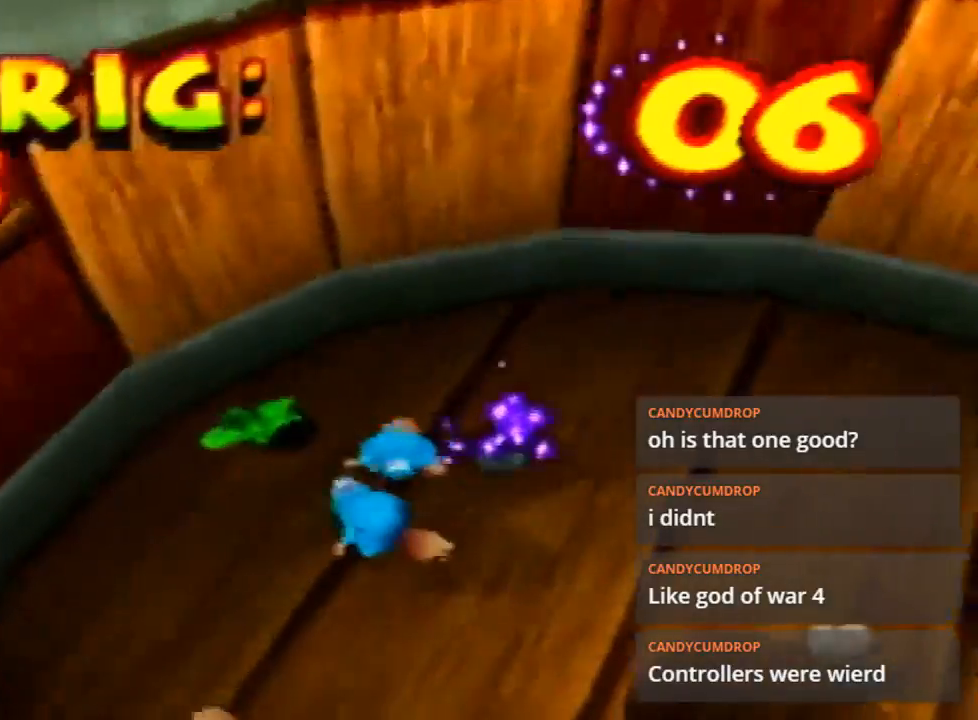
{"dt_ms": 500, "buttons": ["B"], "left_stick": "center", "events": [[467, "B", "down"], [500, "left_stick", "center"]]}
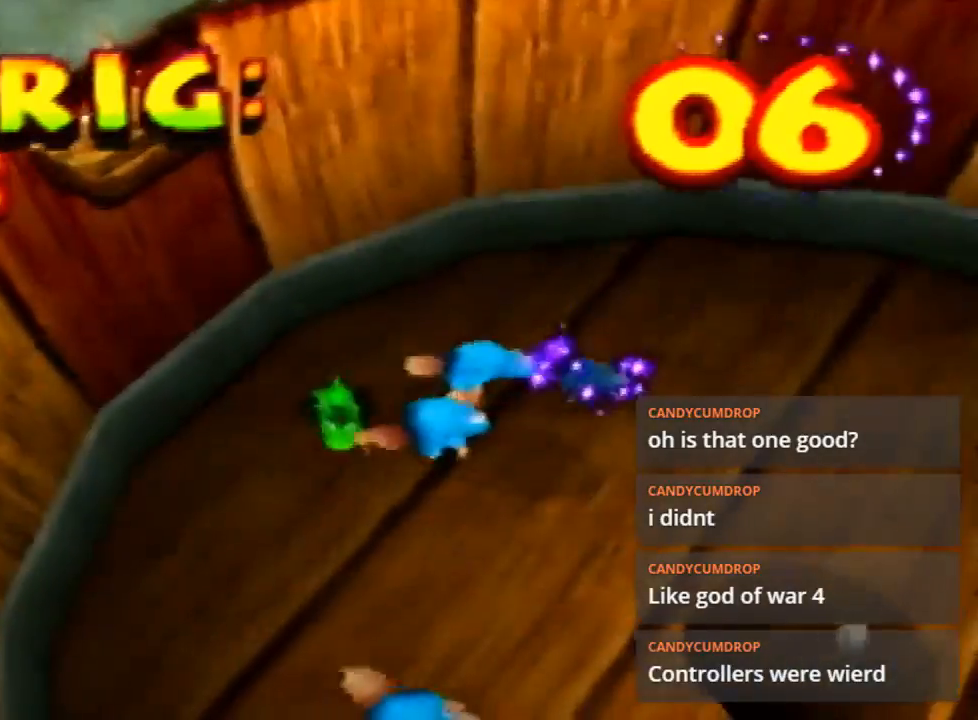
{"dt_ms": 500, "buttons": ["B"], "left_stick": "up-right", "events": [[100, "B", "up"], [233, "B", "down"], [267, "left_stick", "down-right"], [300, "B", "up"], [433, "left_stick", "up-right"], [500, "B", "down"]]}
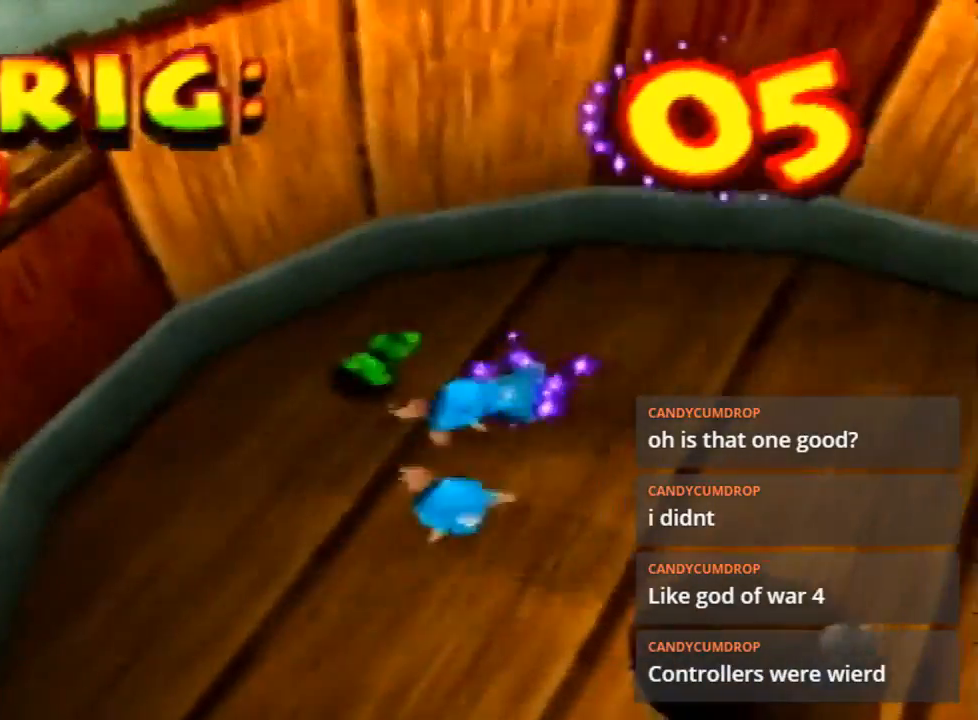
{"dt_ms": 500, "buttons": [], "left_stick": "down", "events": [[33, "B", "up"], [167, "left_stick", "center"], [200, "B", "down"], [333, "B", "up"], [400, "left_stick", "down"]]}
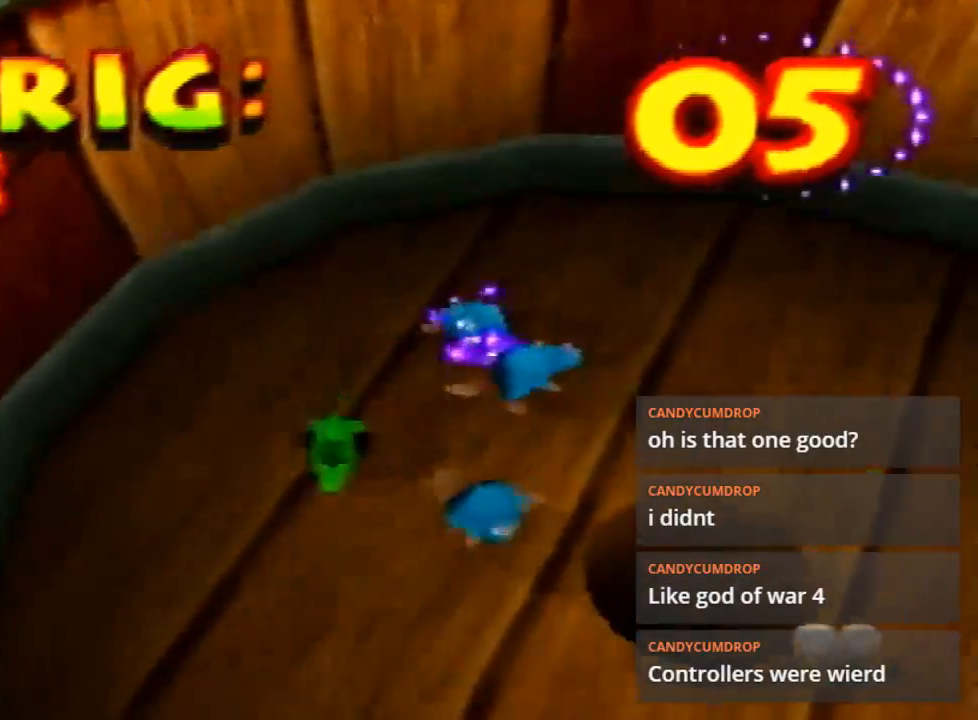
{"dt_ms": 500, "buttons": ["B"], "left_stick": "down", "events": [[467, "B", "down"]]}
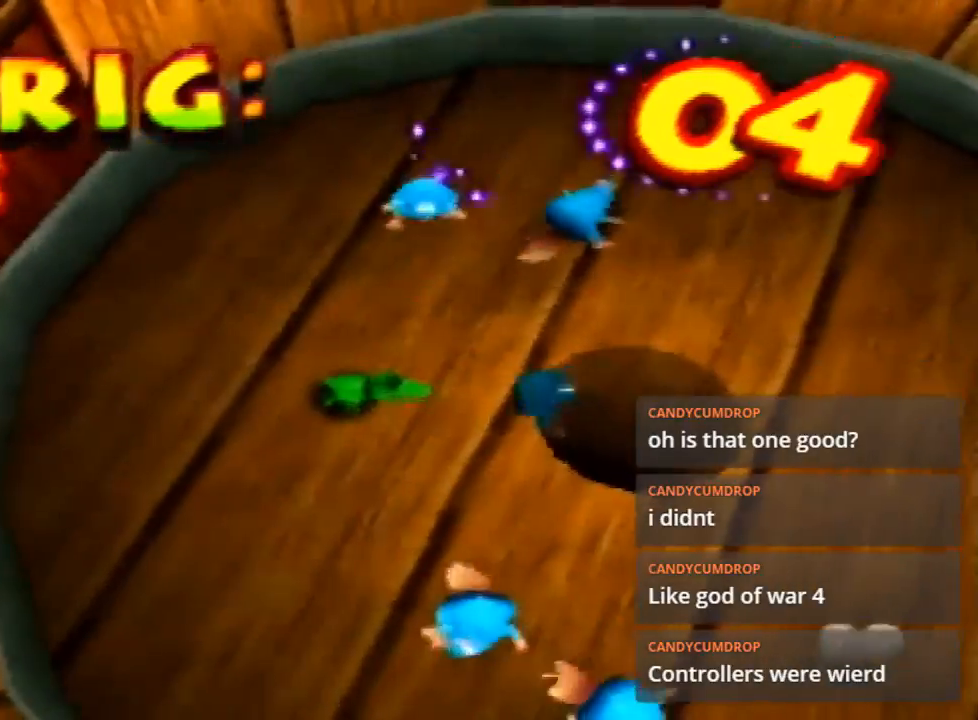
{"dt_ms": 500, "buttons": [], "left_stick": "center", "events": [[33, "left_stick", "right"], [133, "B", "up"], [133, "left_stick", "center"]]}
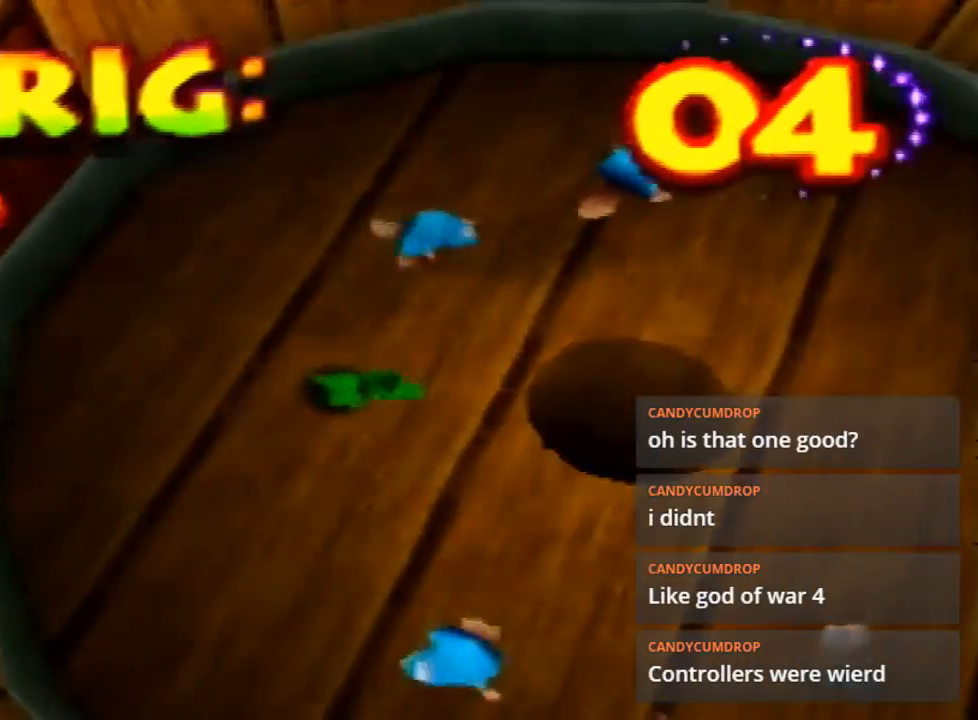
{"dt_ms": 500, "buttons": [], "left_stick": "up-left", "events": [[367, "left_stick", "up-left"]]}
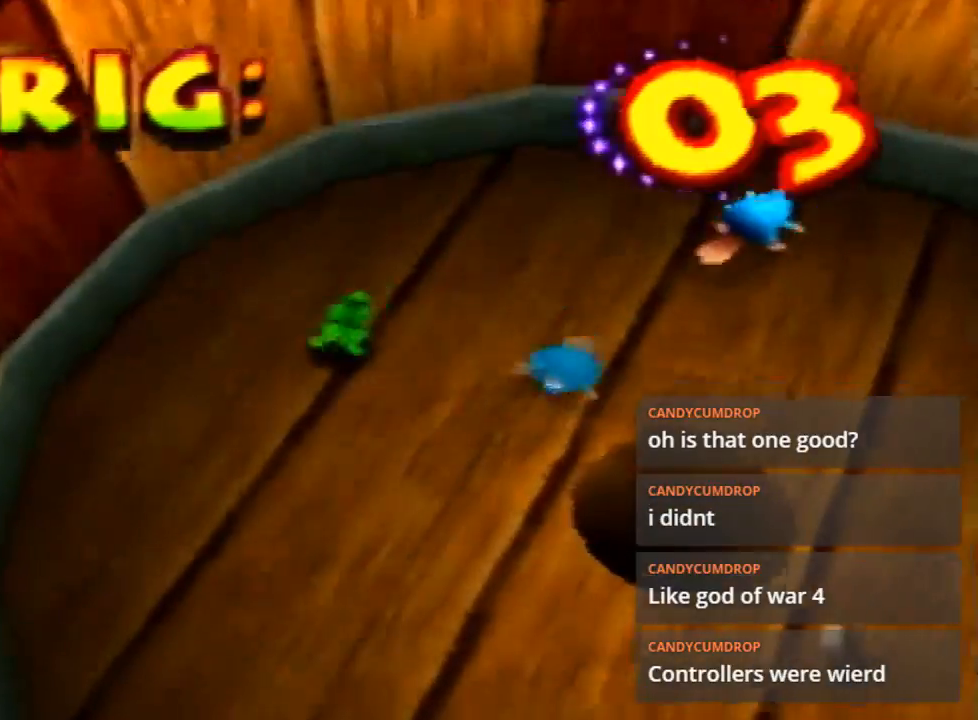
{"dt_ms": 500, "buttons": ["B"], "left_stick": "up-right", "events": [[67, "left_stick", "up"], [333, "B", "down"], [333, "left_stick", "up-right"]]}
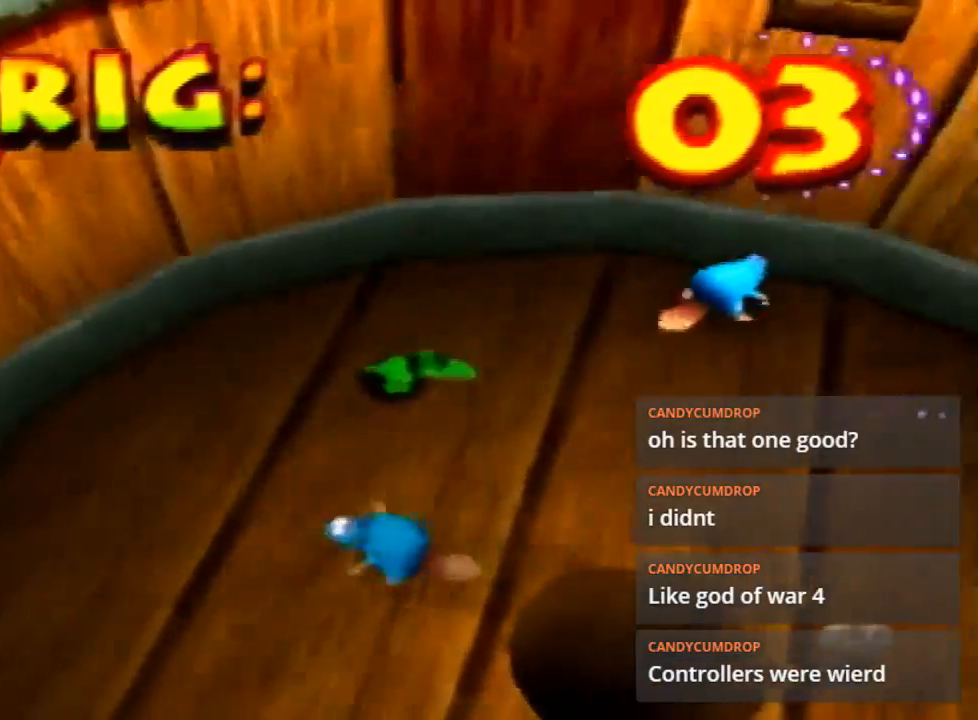
{"dt_ms": 500, "buttons": [], "left_stick": "down-left", "events": [[67, "B", "up"], [233, "left_stick", "right"], [367, "left_stick", "down-left"]]}
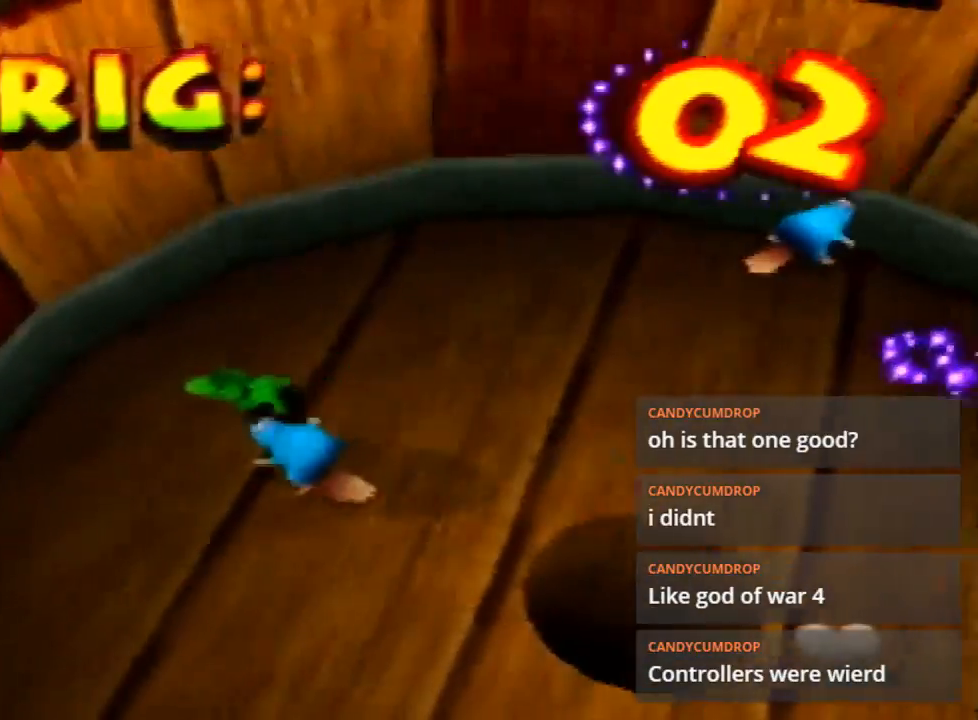
{"dt_ms": 500, "buttons": [], "left_stick": "down-left", "events": [[133, "left_stick", "left"], [400, "B", "down"], [433, "left_stick", "down-left"], [467, "B", "up"]]}
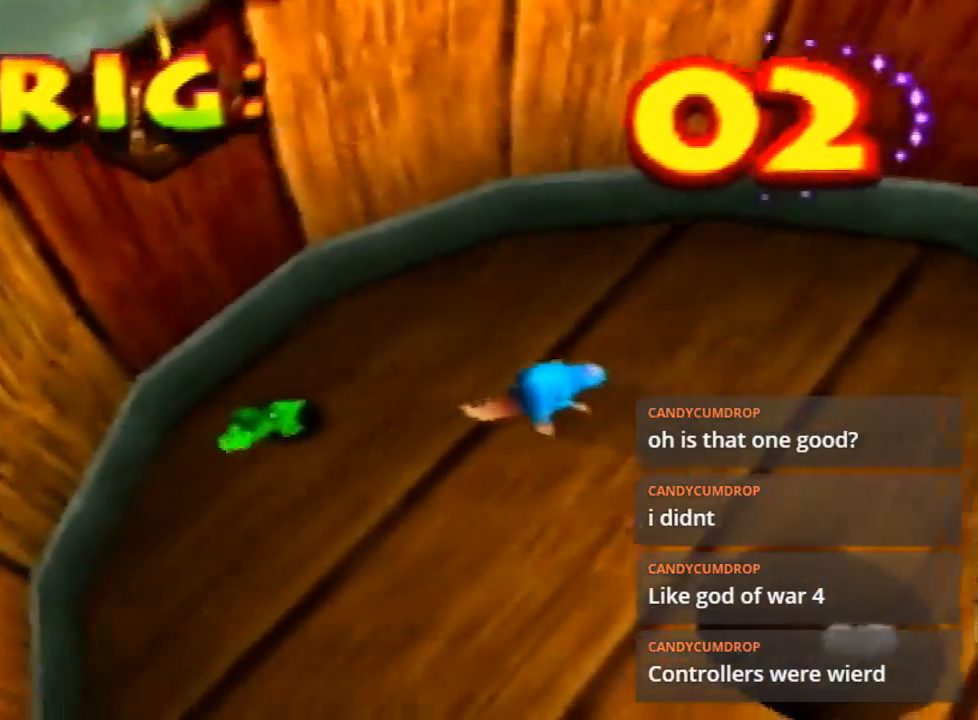
{"dt_ms": 500, "buttons": [], "left_stick": "center", "events": [[233, "left_stick", "center"]]}
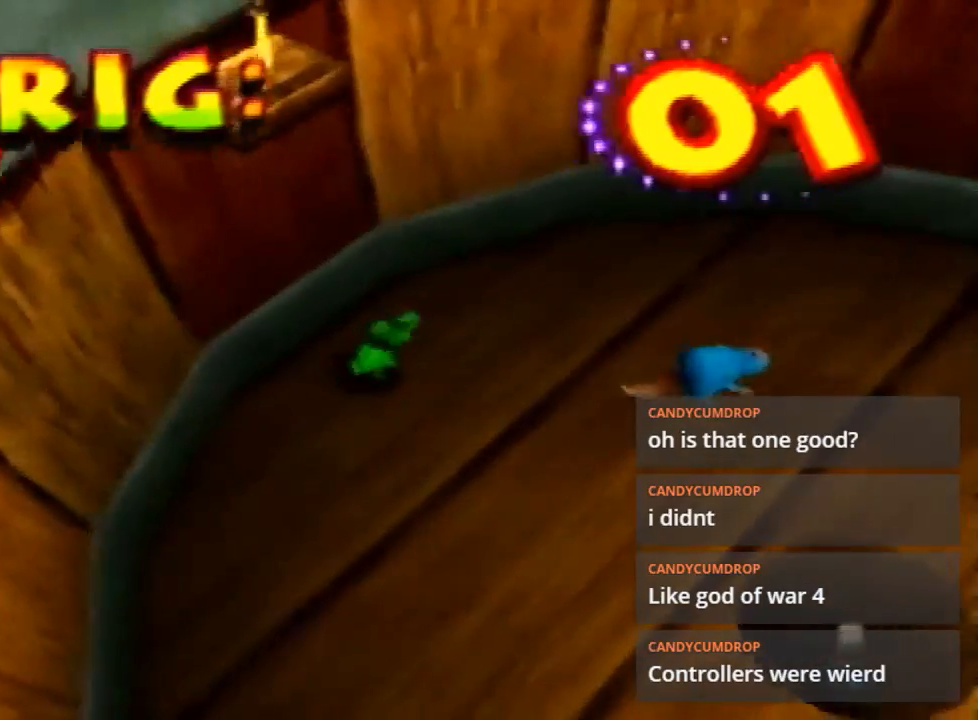
{"dt_ms": 500, "buttons": [], "left_stick": "up-right", "events": [[33, "left_stick", "up-right"]]}
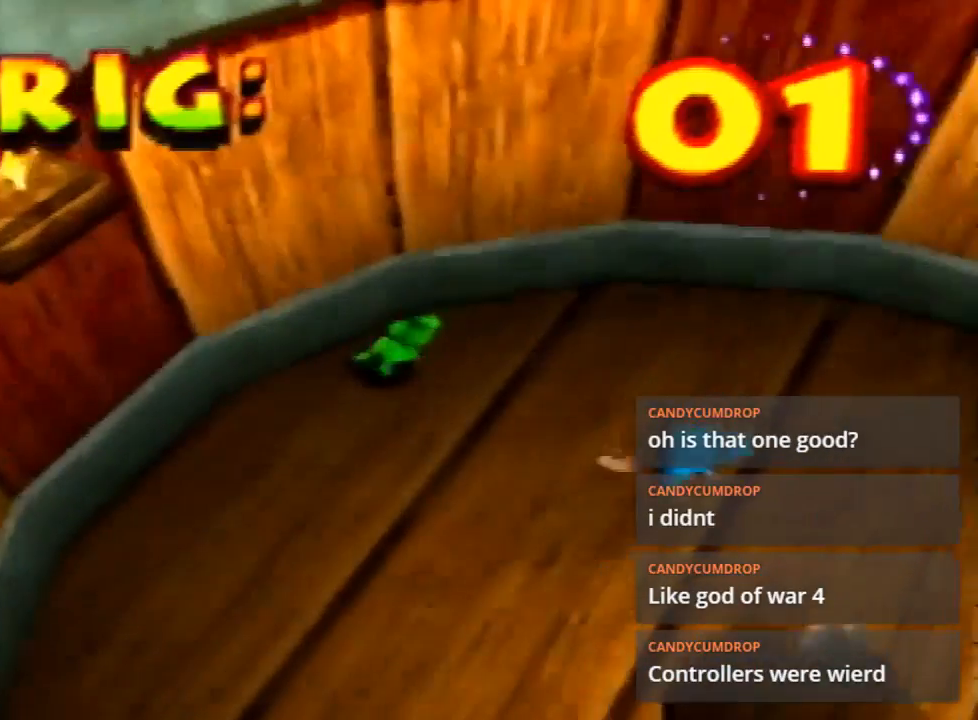
{"dt_ms": 500, "buttons": [], "left_stick": "right", "events": [[467, "left_stick", "right"]]}
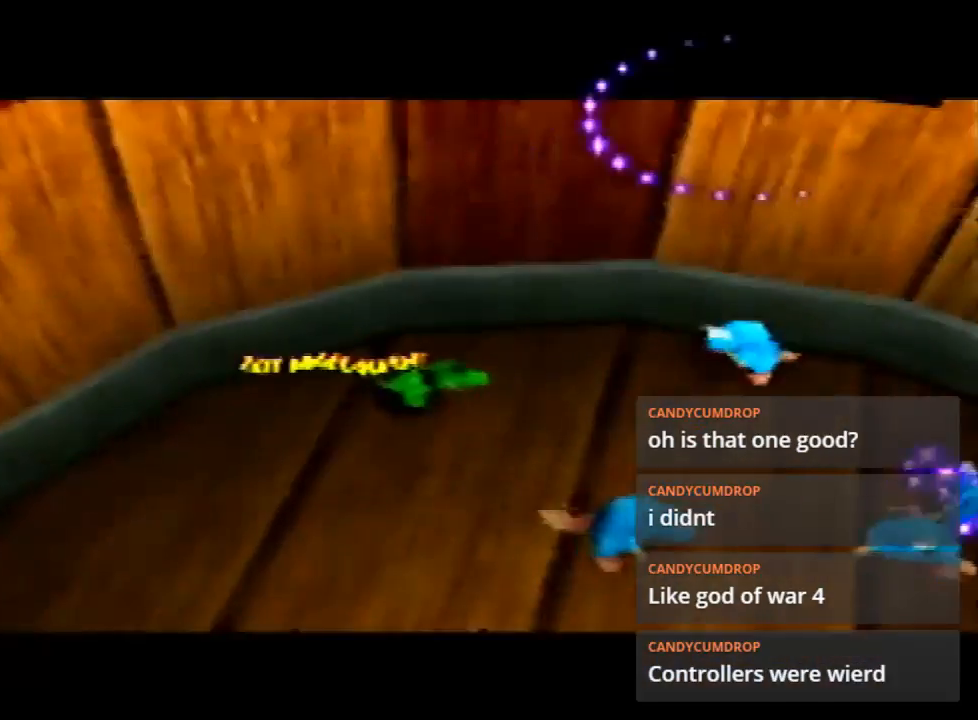
{"dt_ms": 1000, "buttons": [], "left_stick": "center"}